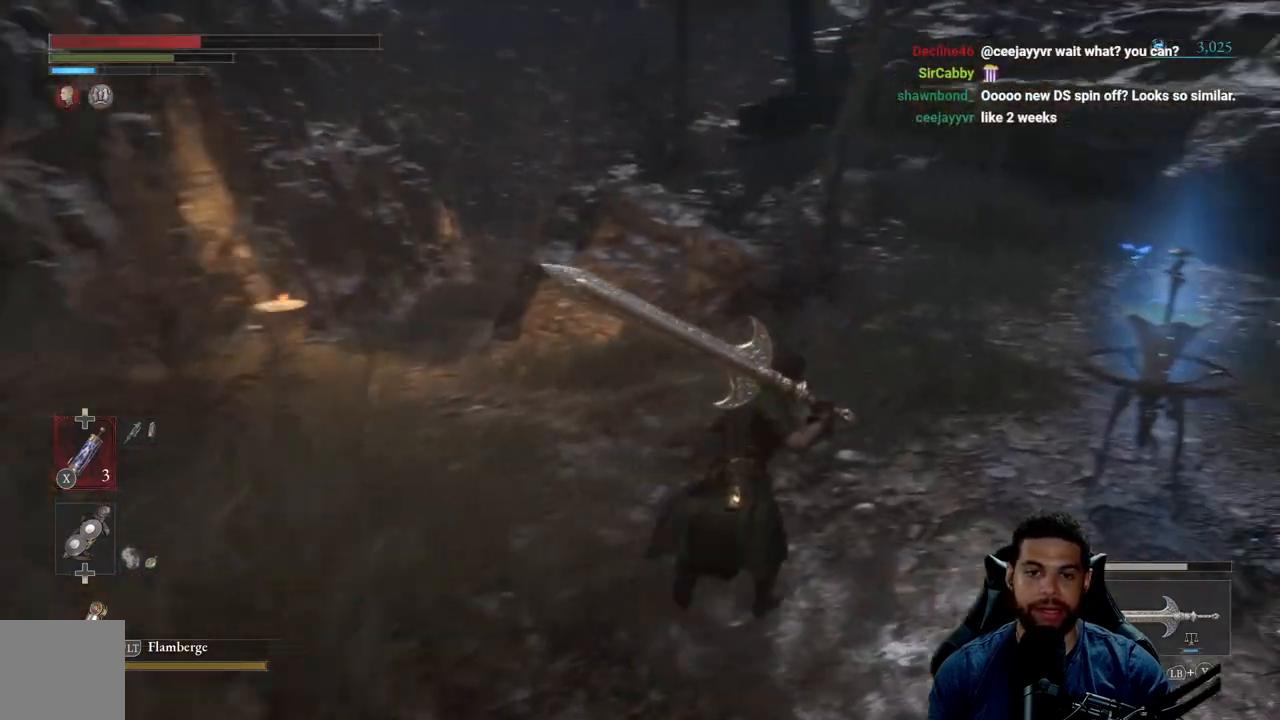
Gameplay with a controller (Xbox layout); each line is a JSON object with the inputs held at the frame after it. "events" lists button and stick changes between this image and that frame as [ms after this image, input, new state], when the widget could be followed in between. Not read: SHARE.
{"buttons": [], "left_stick": "right", "right_stick": "left", "events": [[83, "left_stick", "right"], [200, "left_stick", "down-right"], [233, "B", "up"], [367, "right_stick", "left"], [383, "left_stick", "right"]]}
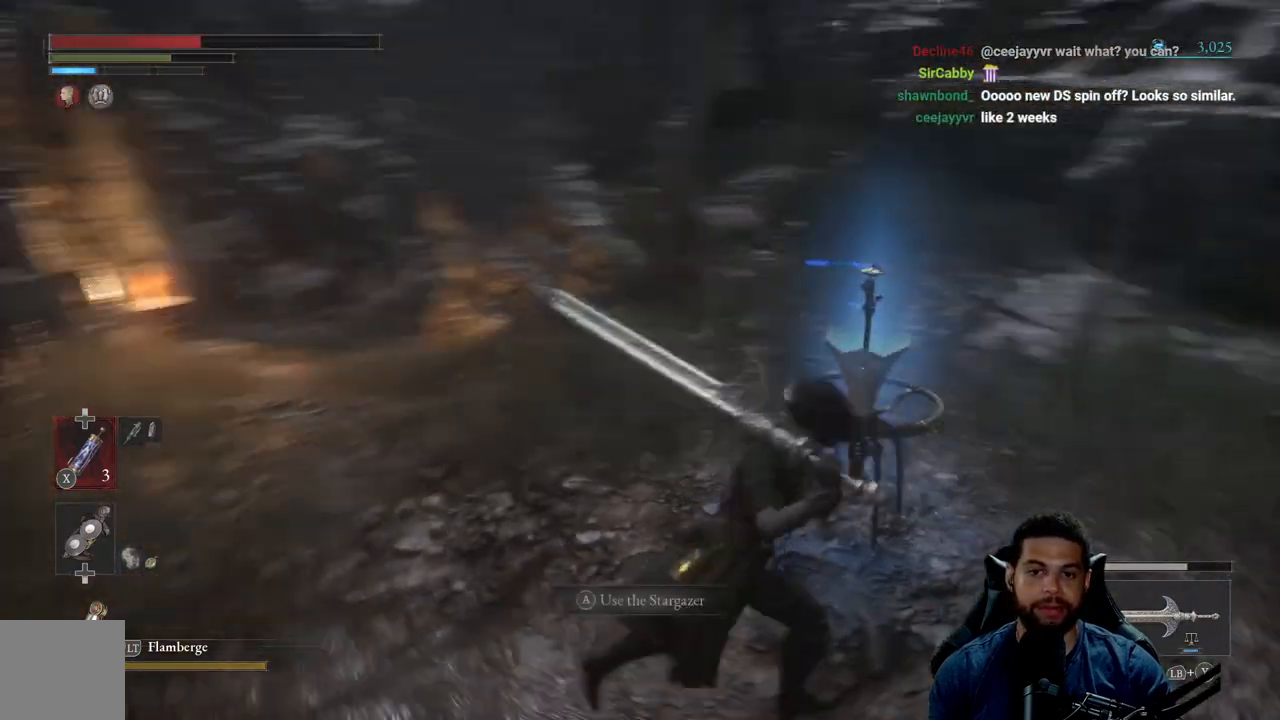
{"buttons": ["A"], "left_stick": "center", "right_stick": "center", "events": [[33, "left_stick", "up-right"], [67, "right_stick", "center"], [183, "right_stick", "left"], [200, "left_stick", "center"], [300, "right_stick", "center"], [467, "A", "down"]]}
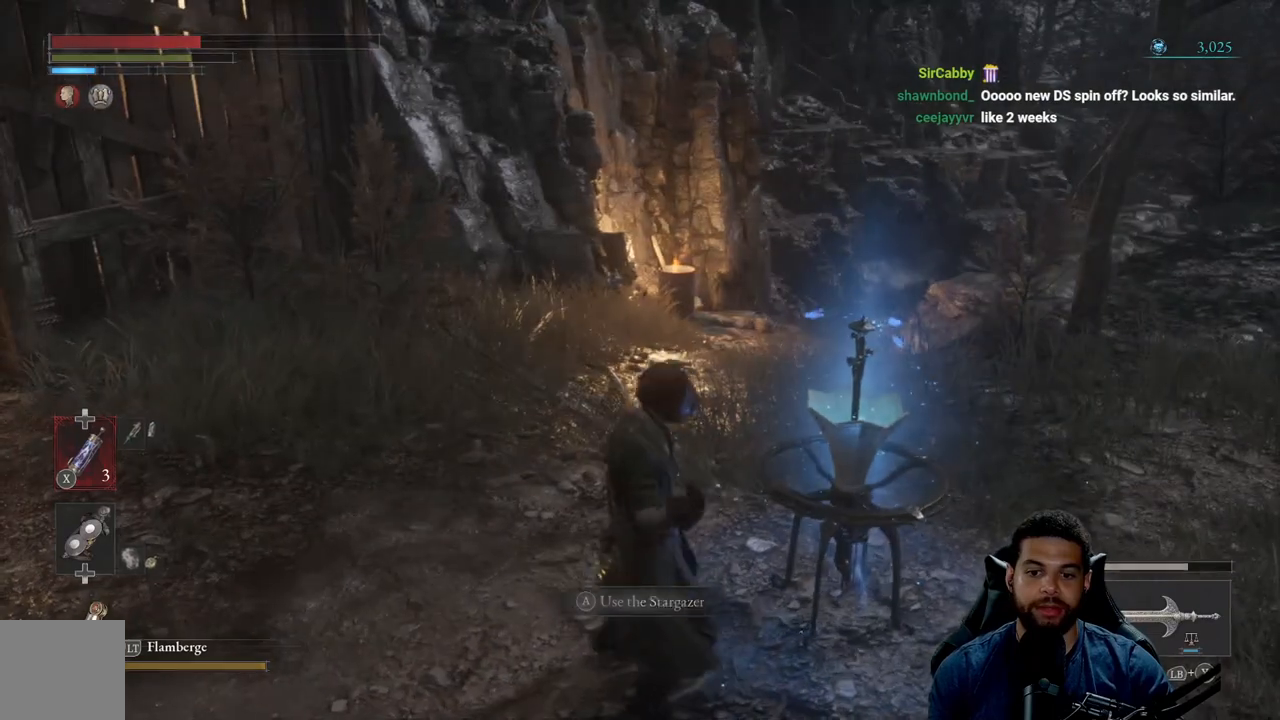
{"buttons": [], "left_stick": "right", "right_stick": "center", "events": [[50, "A", "up"], [467, "left_stick", "right"]]}
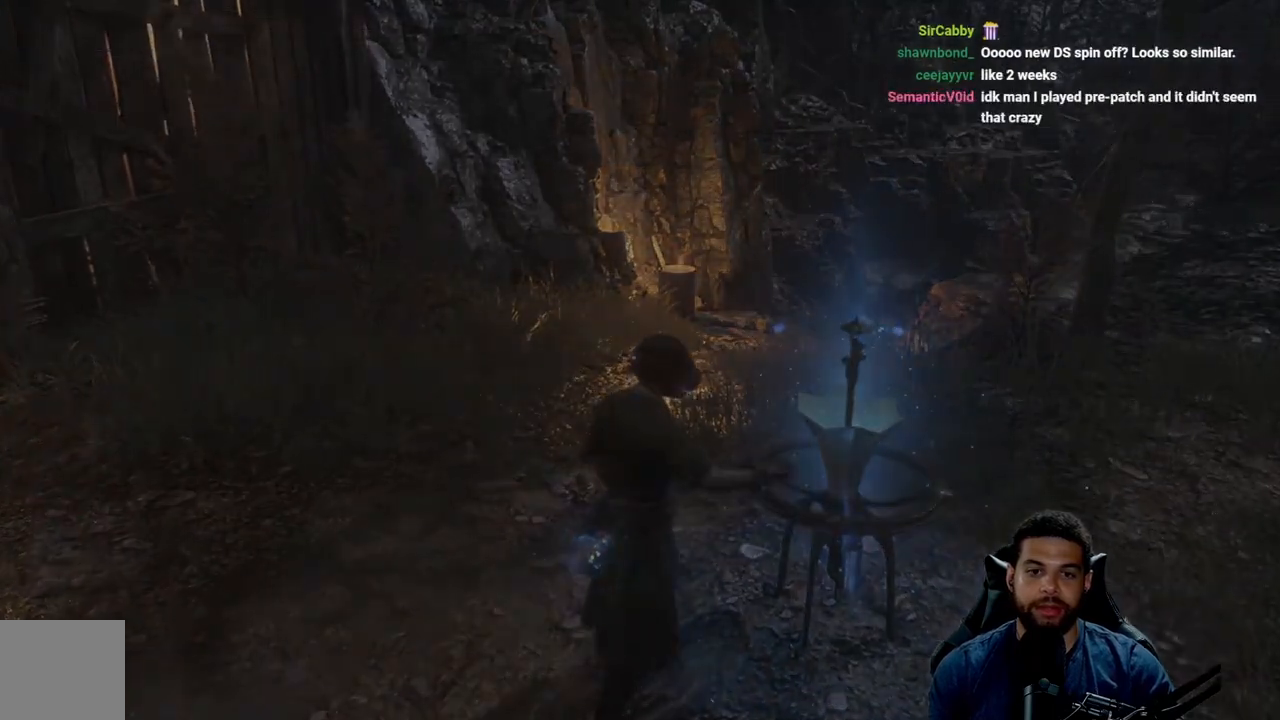
{"buttons": [], "left_stick": "center", "right_stick": "center", "events": [[67, "left_stick", "center"]]}
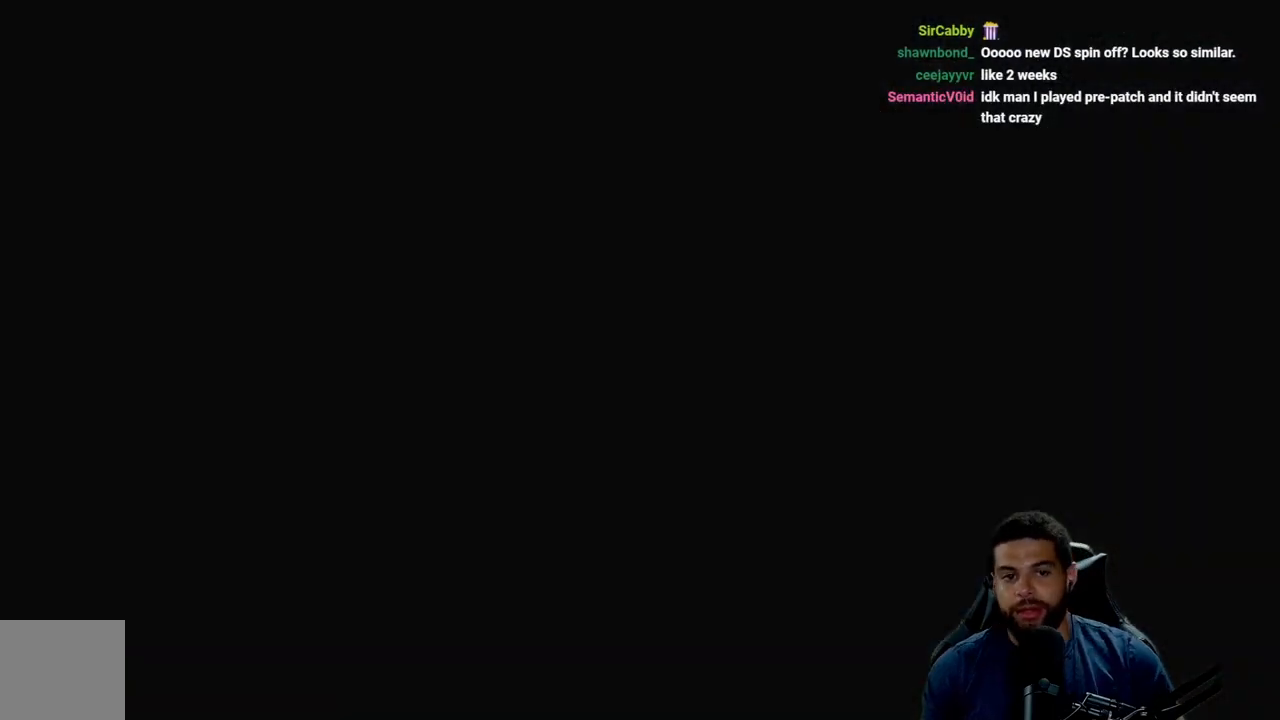
{"buttons": [], "left_stick": "center", "right_stick": "center", "events": []}
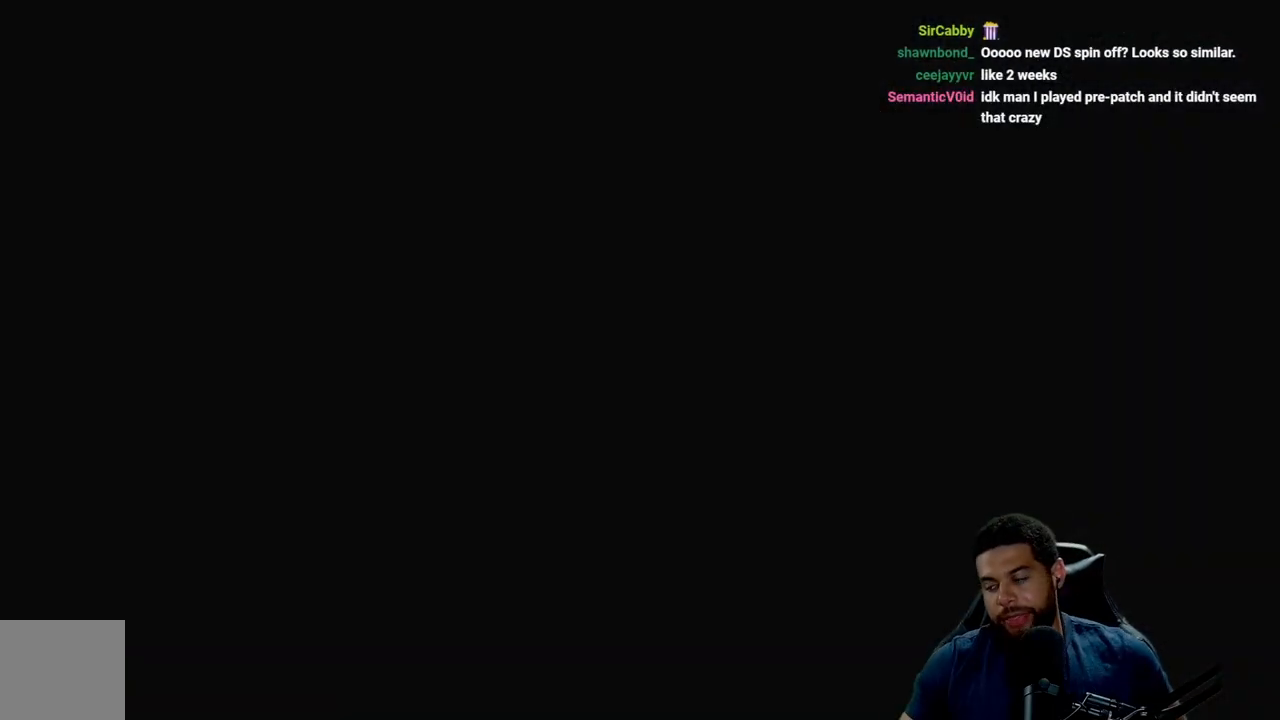
{"buttons": [], "left_stick": "center", "right_stick": "center", "events": []}
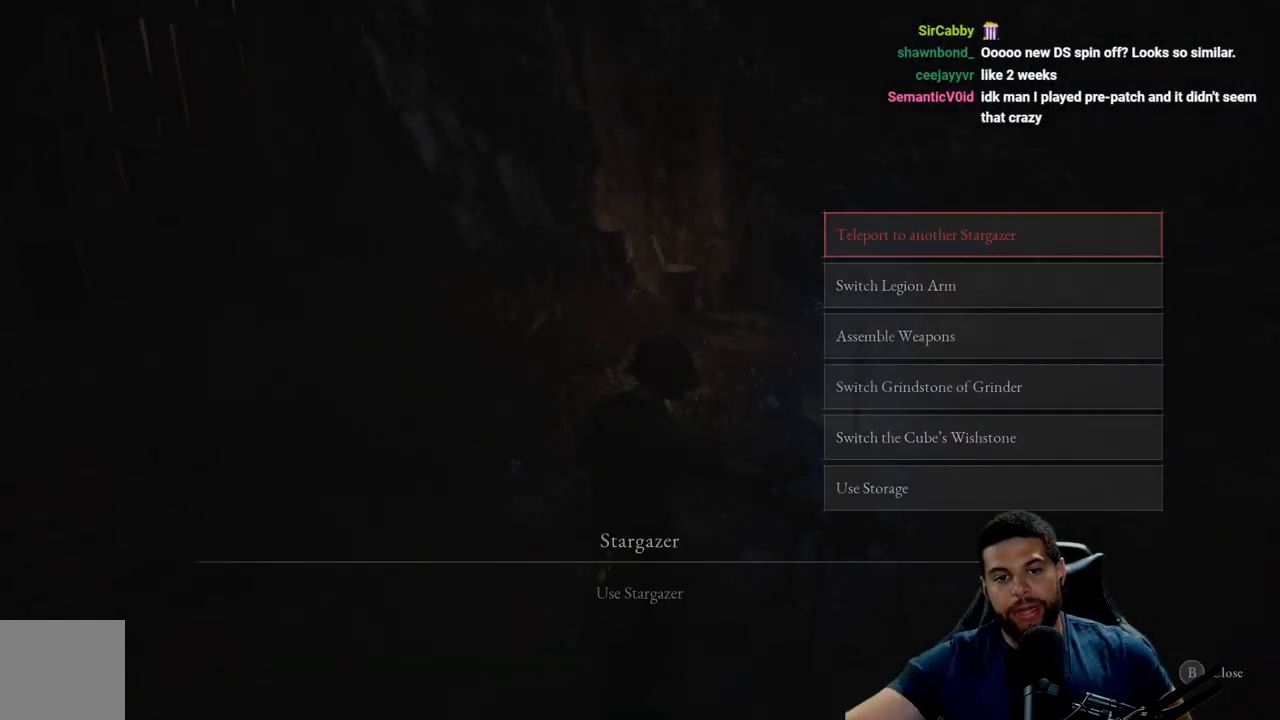
{"buttons": [], "left_stick": "center", "right_stick": "center", "events": []}
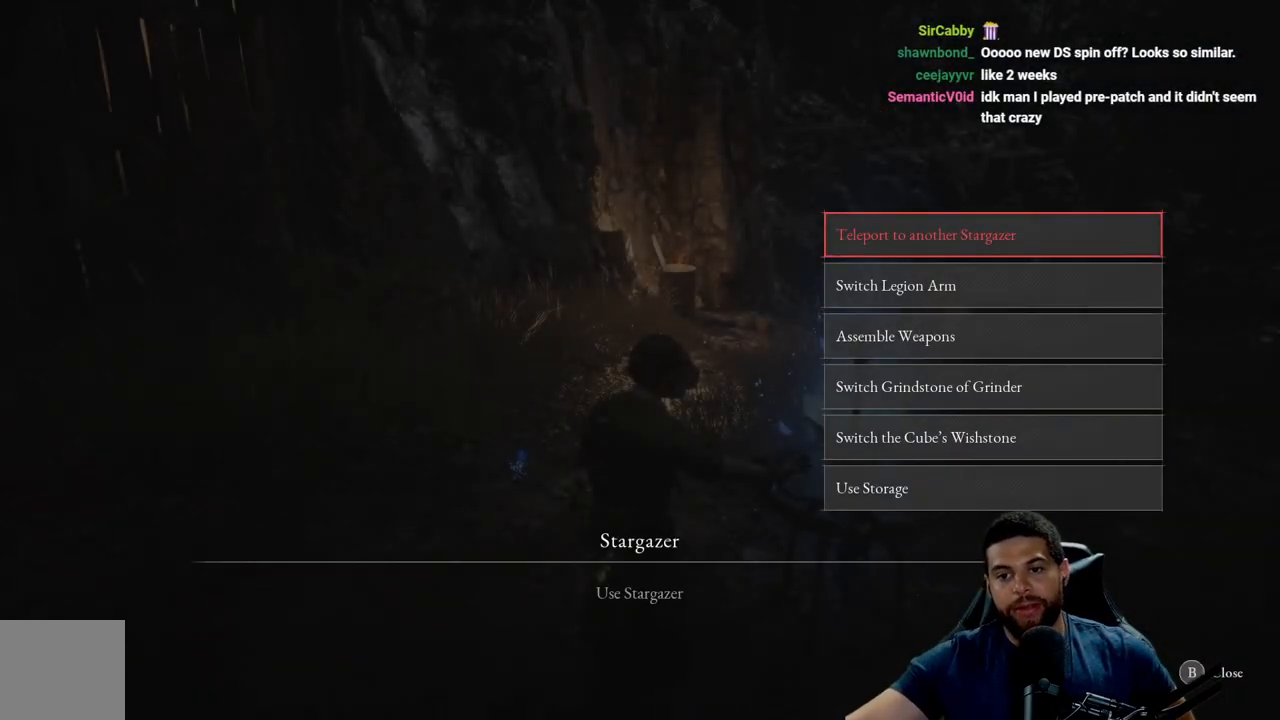
{"buttons": [], "left_stick": "center", "right_stick": "center", "events": []}
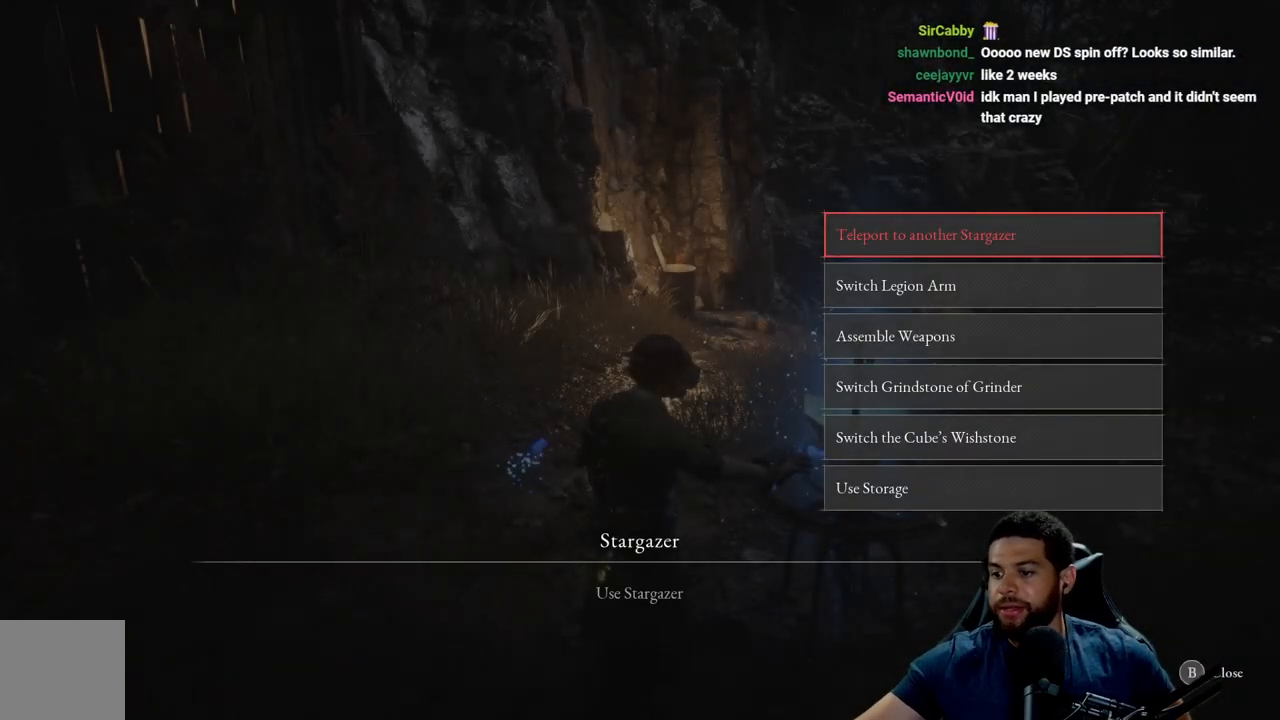
{"buttons": [], "left_stick": "center", "right_stick": "center", "events": []}
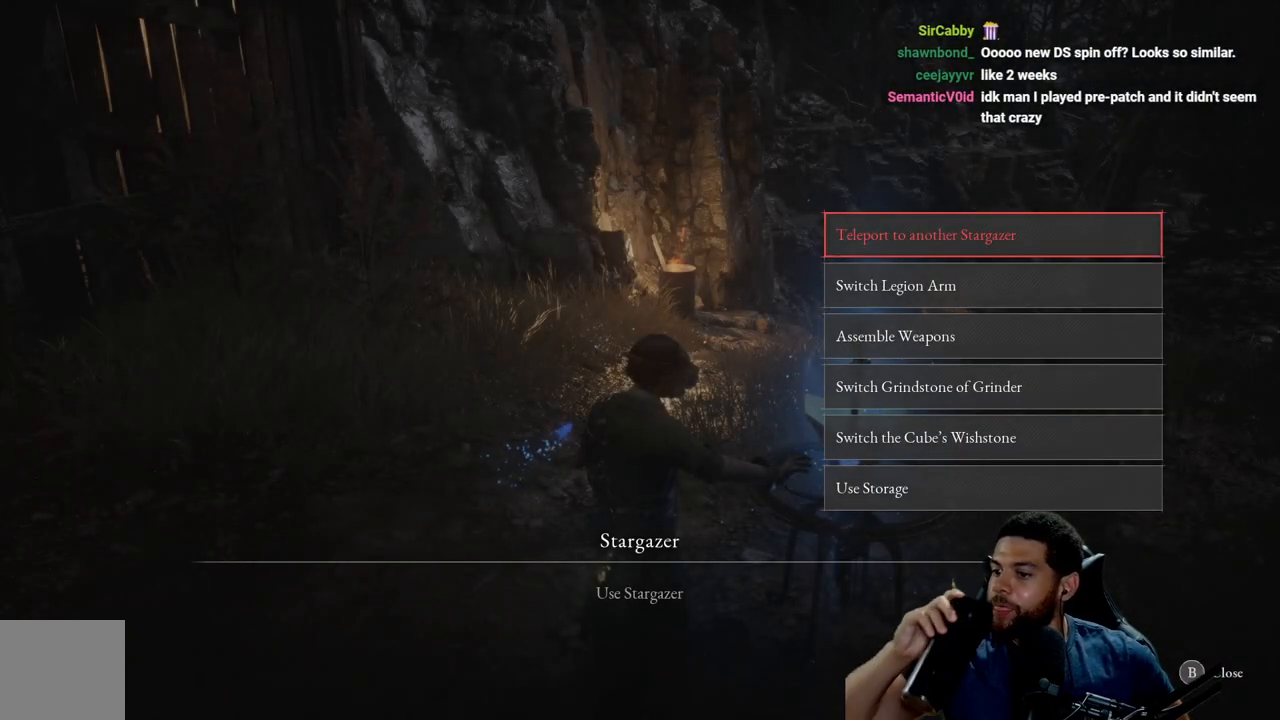
{"buttons": [], "left_stick": "center", "right_stick": "center", "events": []}
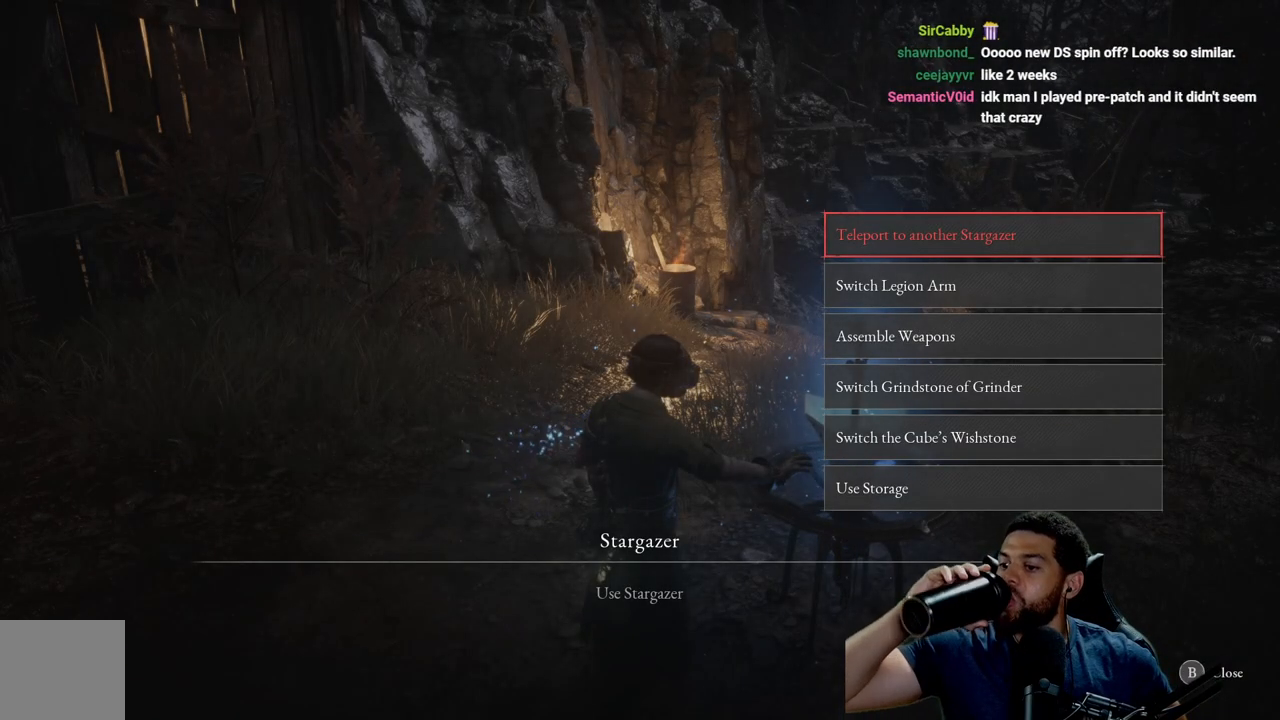
{"buttons": [], "left_stick": "center", "right_stick": "center", "events": []}
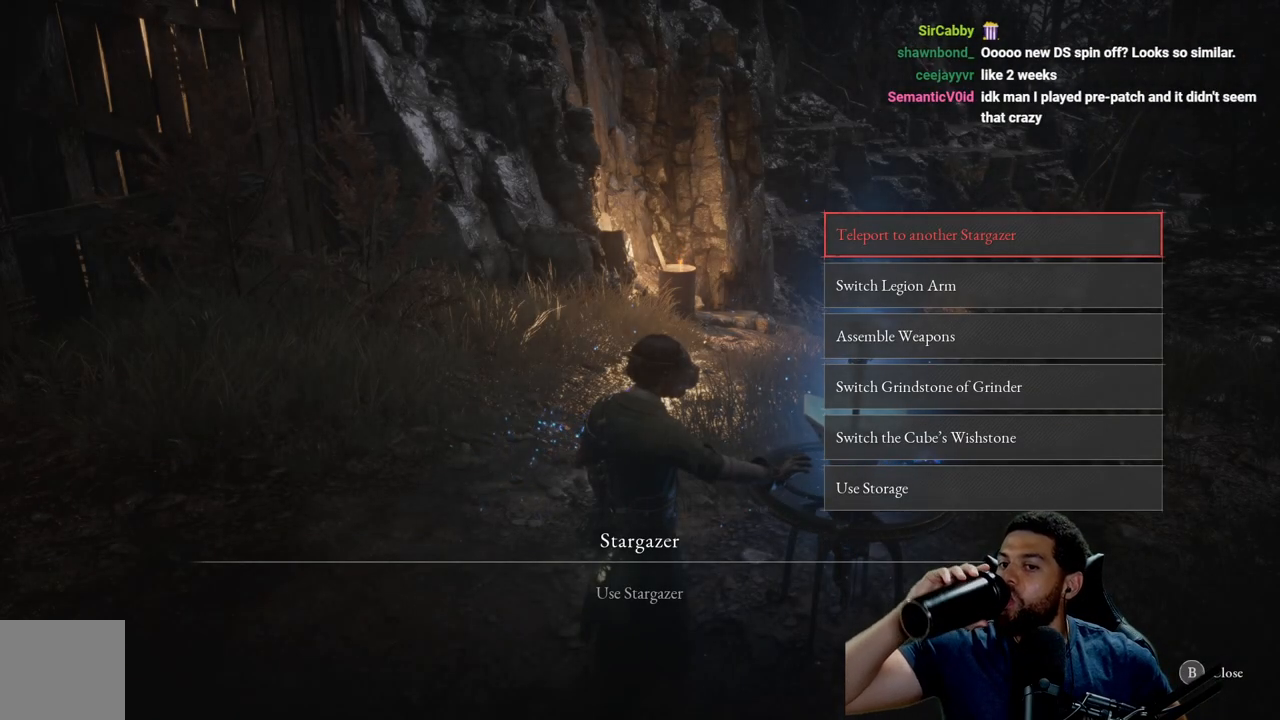
{"buttons": [], "left_stick": "center", "right_stick": "center", "events": []}
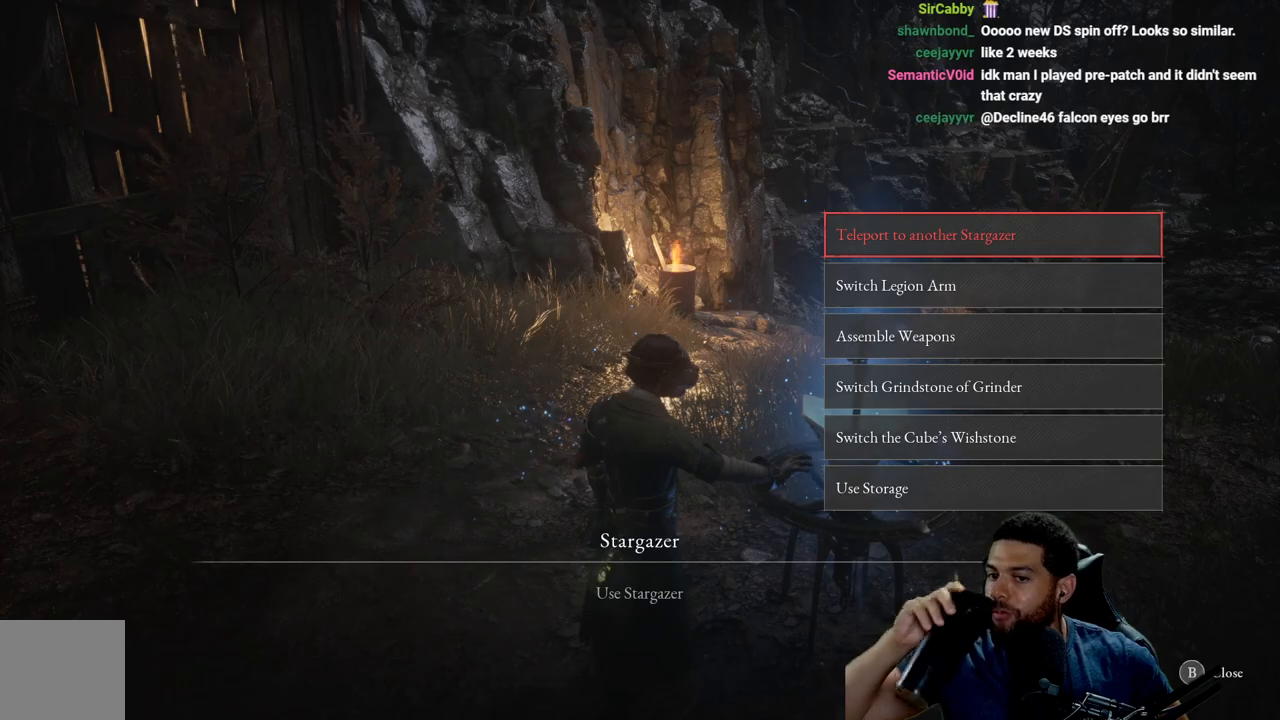
{"buttons": [], "left_stick": "center", "right_stick": "center", "events": [[283, "B", "down"], [400, "B", "up"]]}
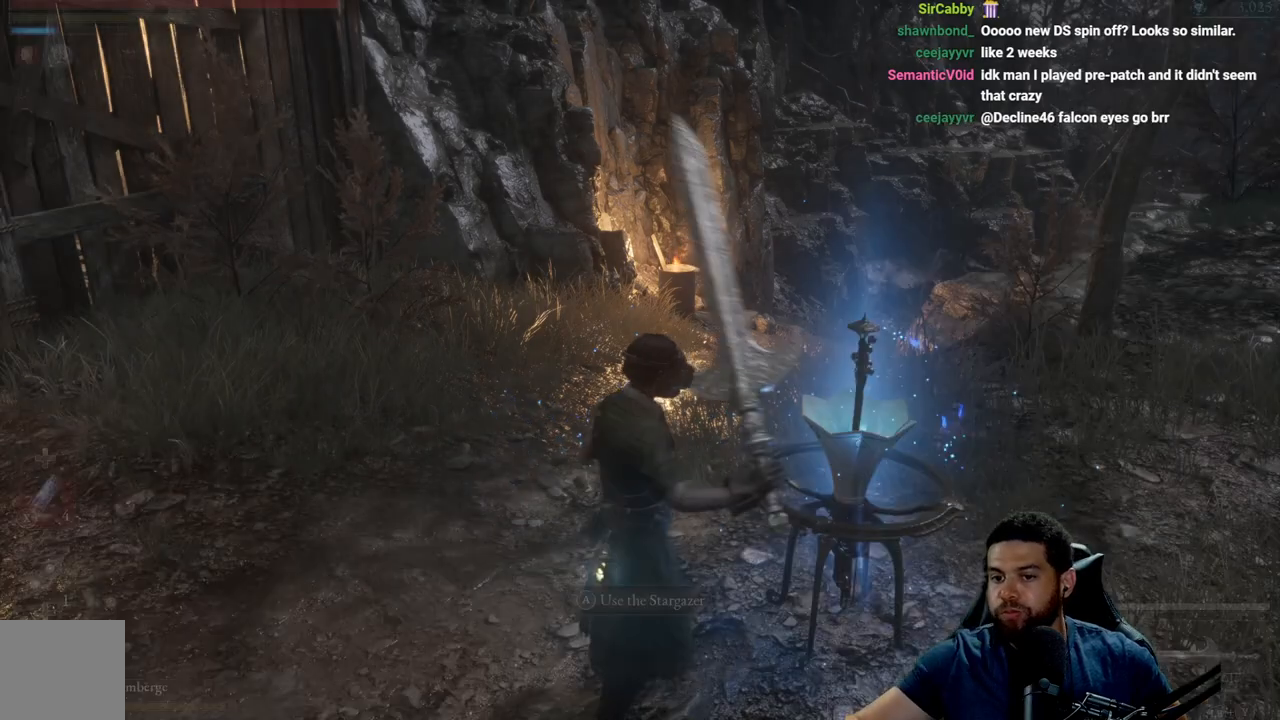
{"buttons": [], "left_stick": "center", "right_stick": "center", "events": []}
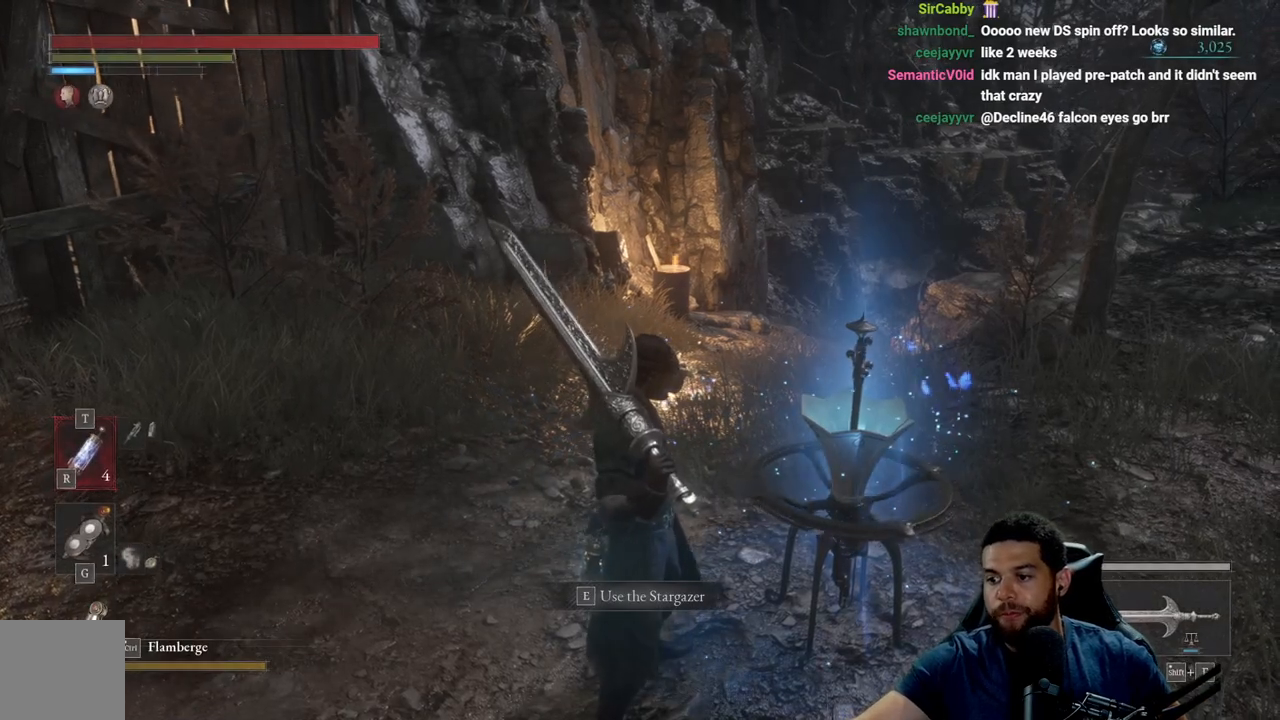
{"buttons": [], "left_stick": "center", "right_stick": "center", "events": []}
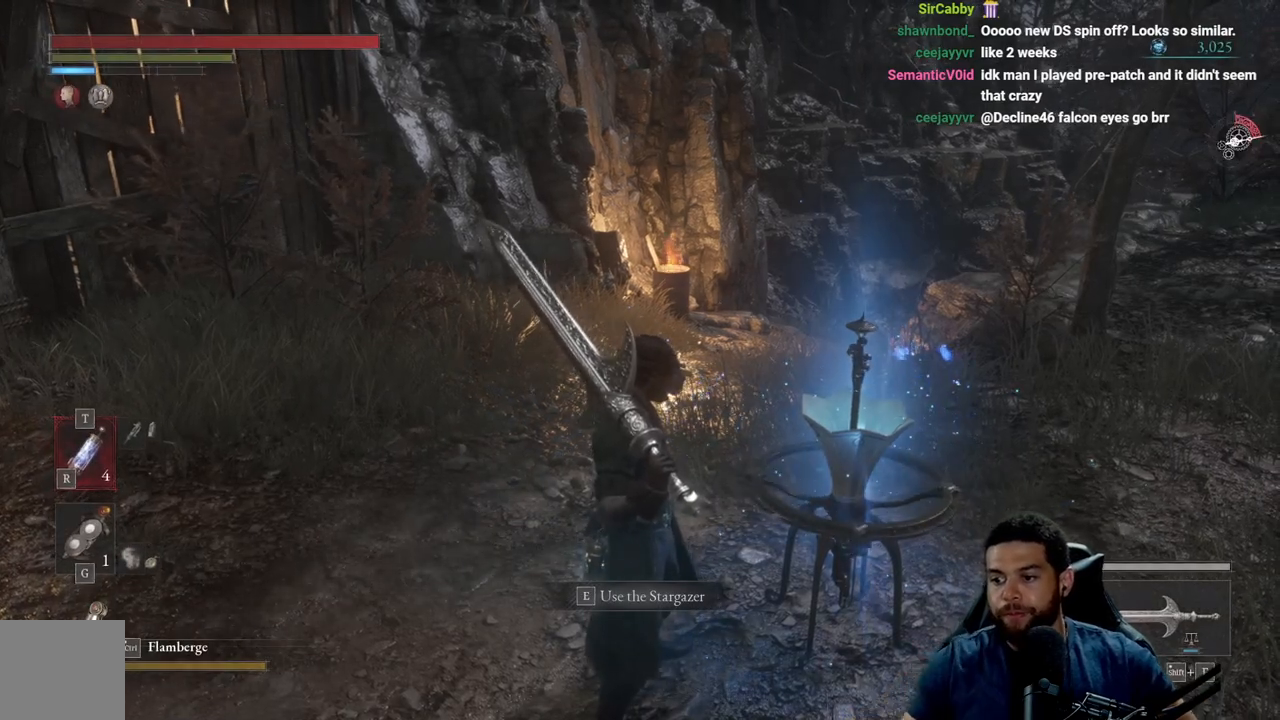
{"buttons": [], "left_stick": "left", "right_stick": "center", "events": [[50, "left_stick", "left"]]}
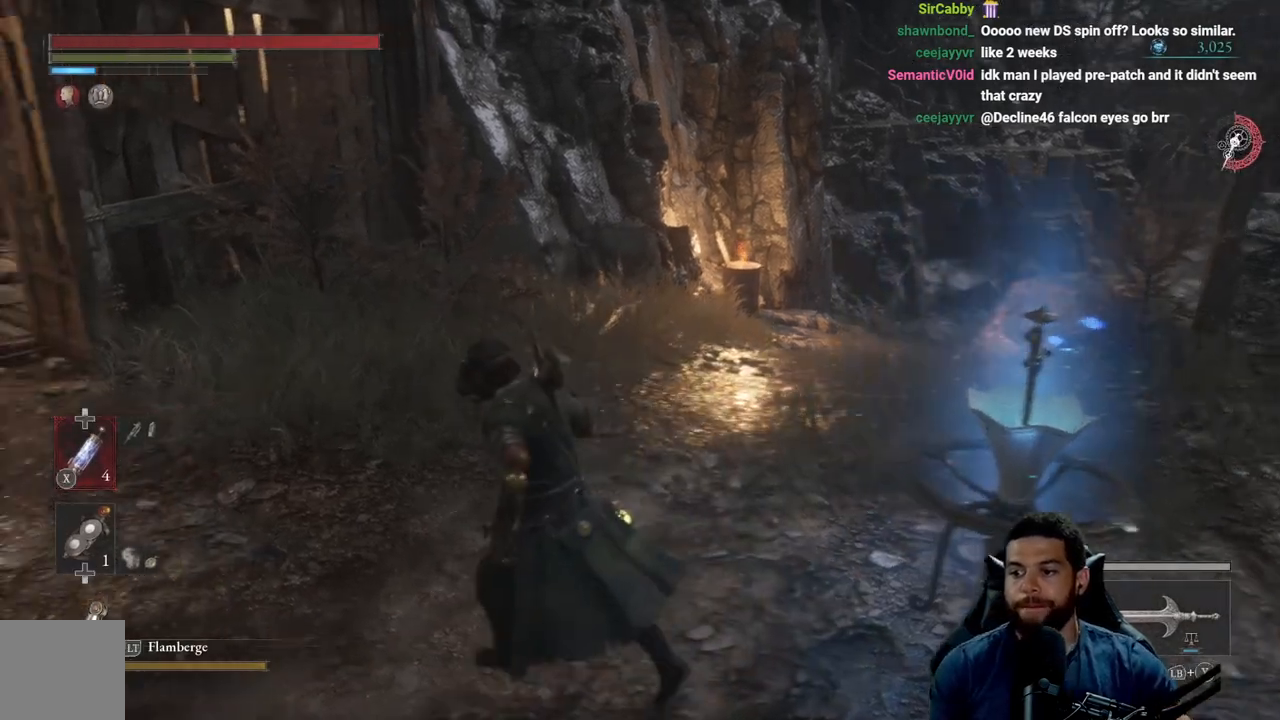
{"buttons": [], "left_stick": "up-left", "right_stick": "center", "events": [[33, "left_stick", "up-left"], [33, "right_stick", "left"], [317, "right_stick", "center"]]}
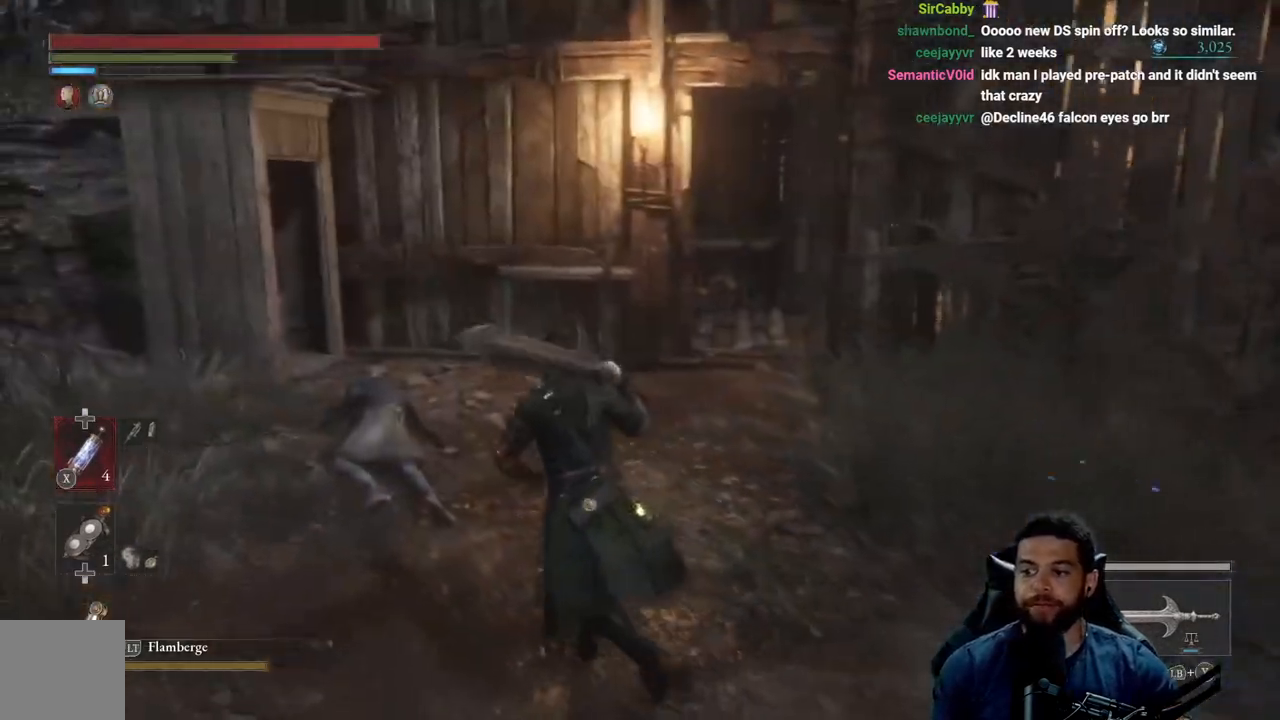
{"buttons": [], "left_stick": "up", "right_stick": "center", "events": [[33, "left_stick", "up"], [350, "right_stick", "right"], [483, "right_stick", "center"]]}
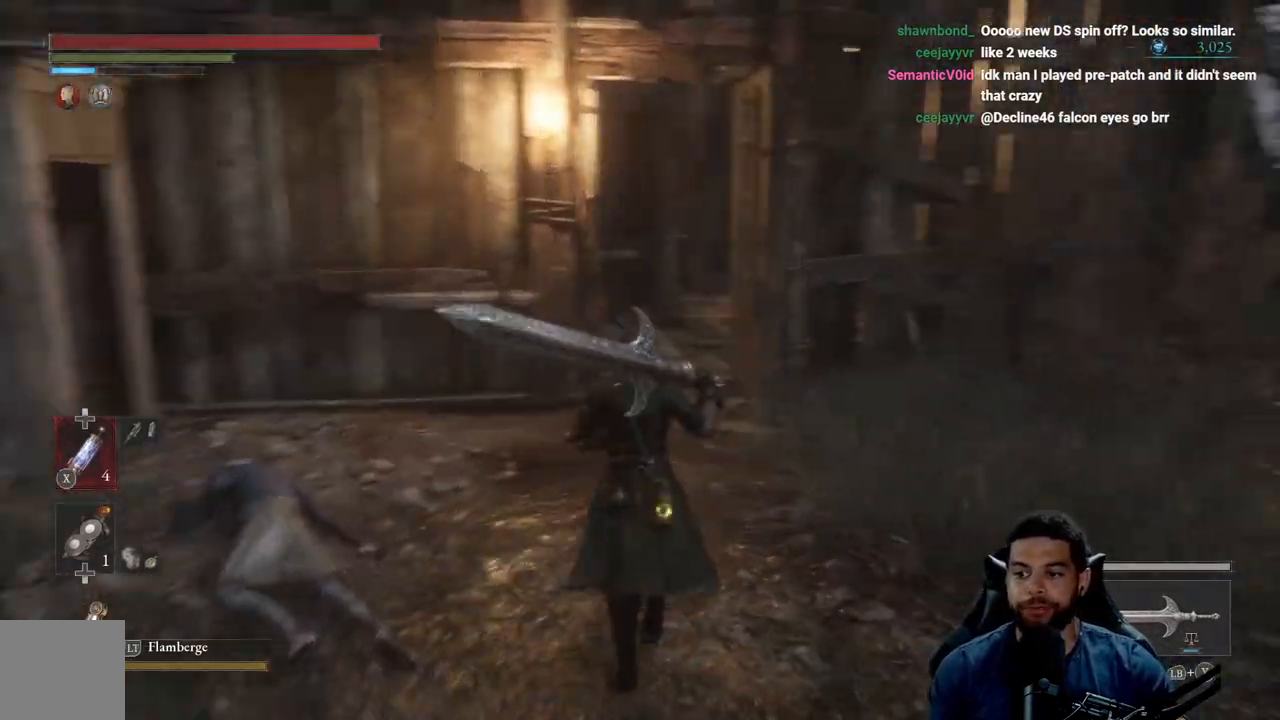
{"buttons": [], "left_stick": "up-left", "right_stick": "center", "events": [[200, "left_stick", "up-left"]]}
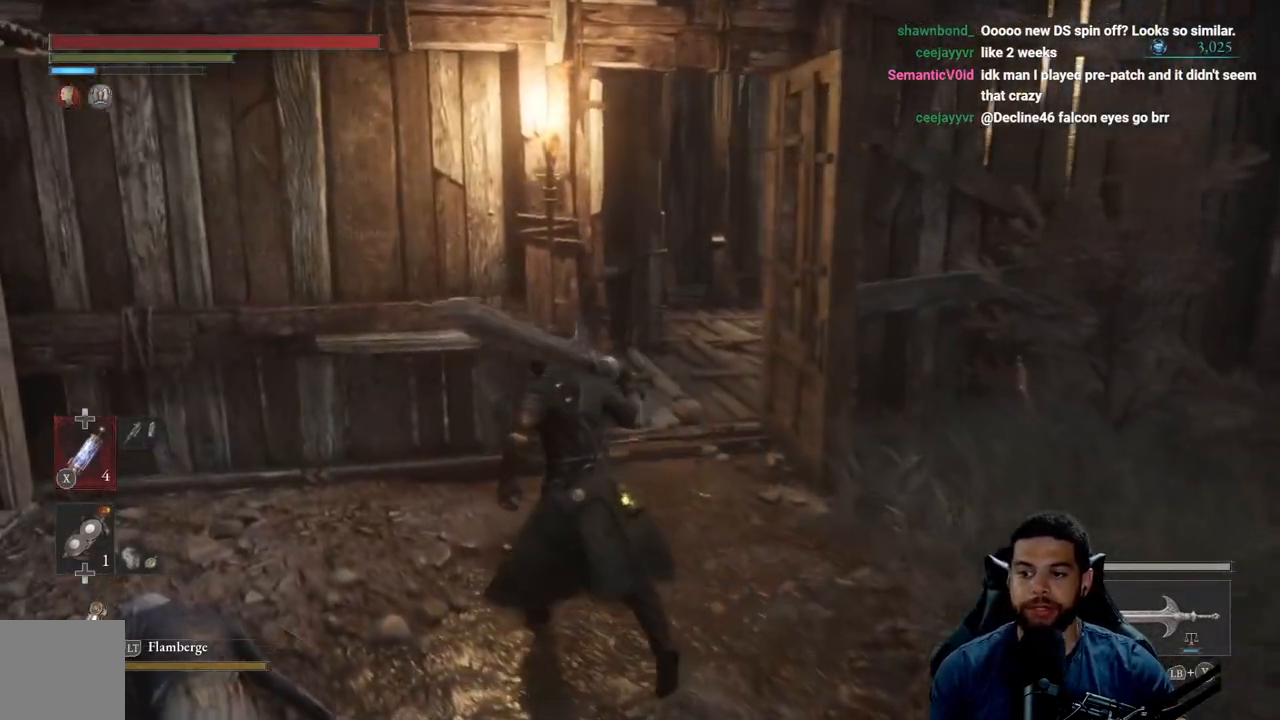
{"buttons": ["B"], "left_stick": "up", "right_stick": "center", "events": [[67, "left_stick", "up"], [150, "right_stick", "right"], [283, "right_stick", "center"], [467, "B", "down"]]}
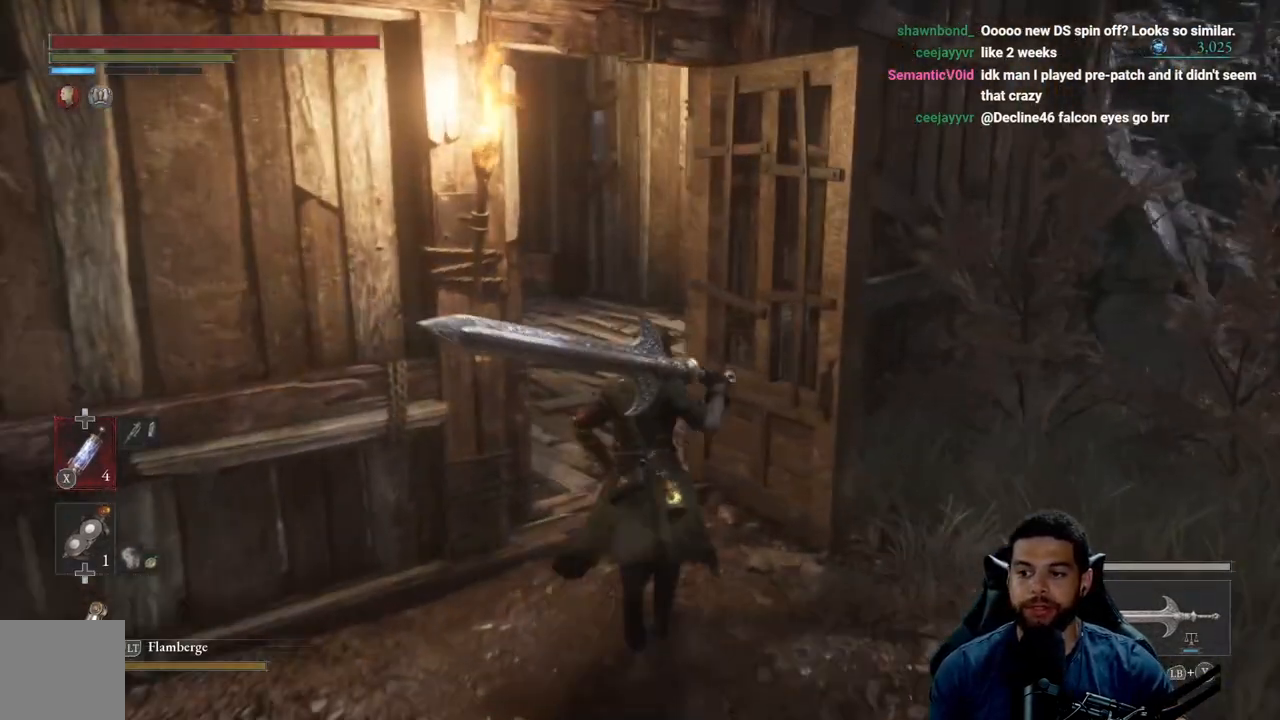
{"buttons": ["B"], "left_stick": "up-left", "right_stick": "center", "events": [[317, "left_stick", "up-left"]]}
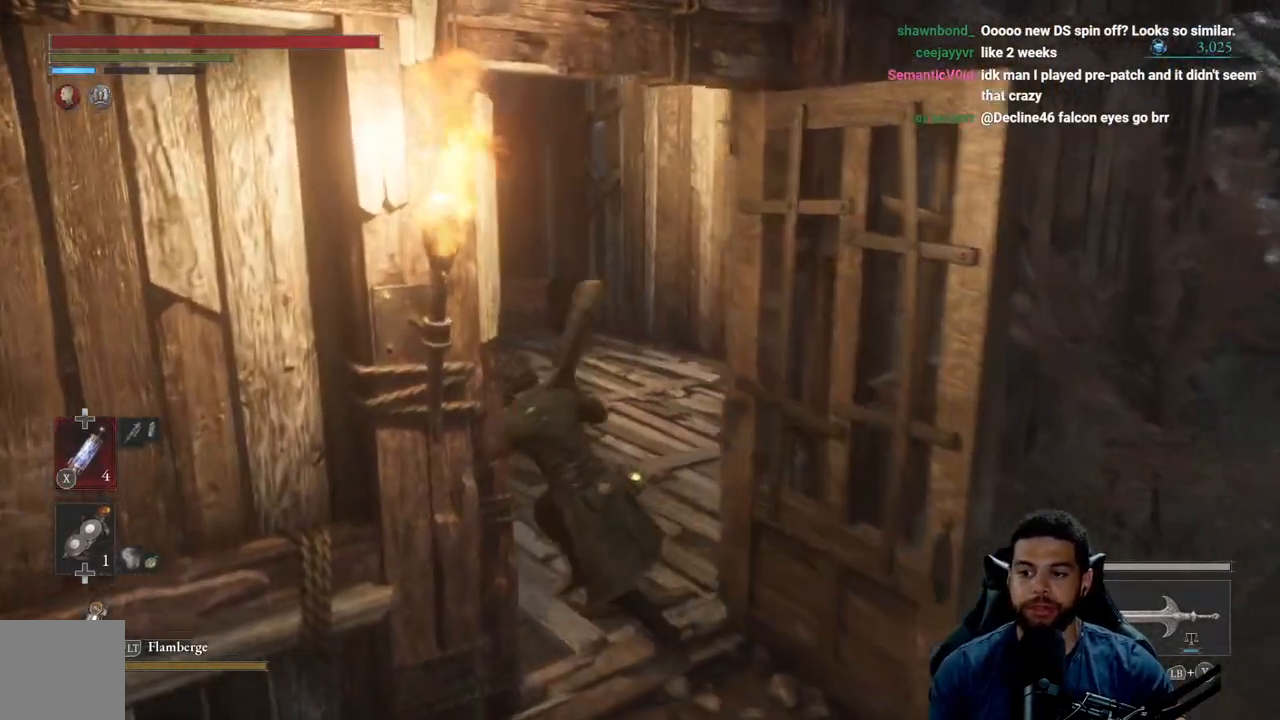
{"buttons": ["B"], "left_stick": "up-right", "right_stick": "center", "events": [[67, "left_stick", "up"], [67, "right_stick", "left"], [233, "right_stick", "center"], [483, "left_stick", "up-right"]]}
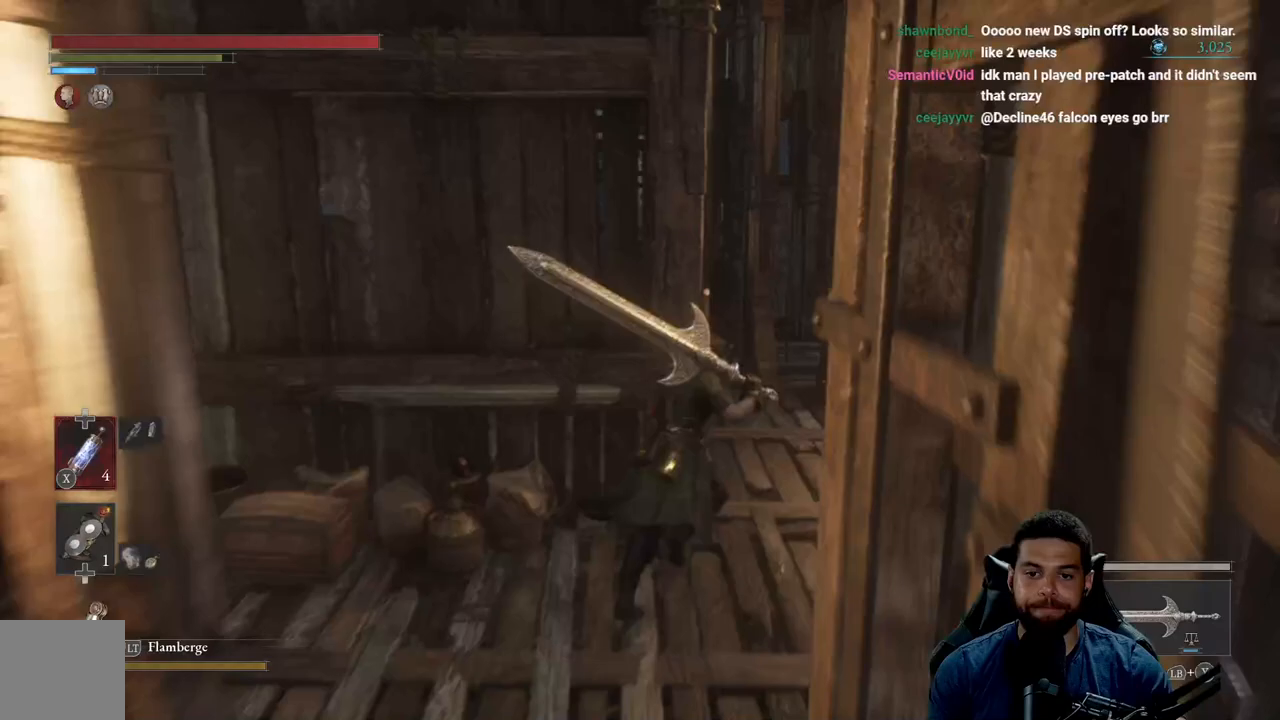
{"buttons": ["B"], "left_stick": "up-right", "right_stick": "center", "events": []}
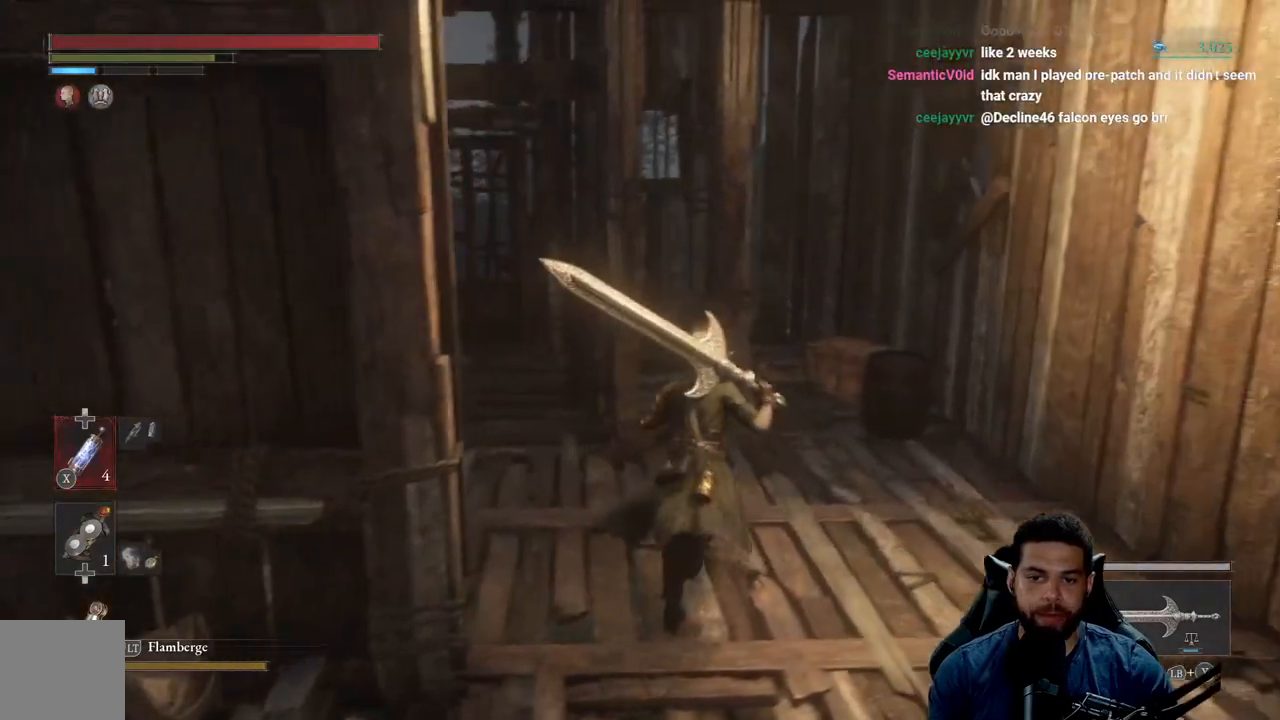
{"buttons": [], "left_stick": "left", "right_stick": "left", "events": [[17, "B", "up"], [367, "left_stick", "up-left"], [400, "right_stick", "left"], [467, "left_stick", "left"]]}
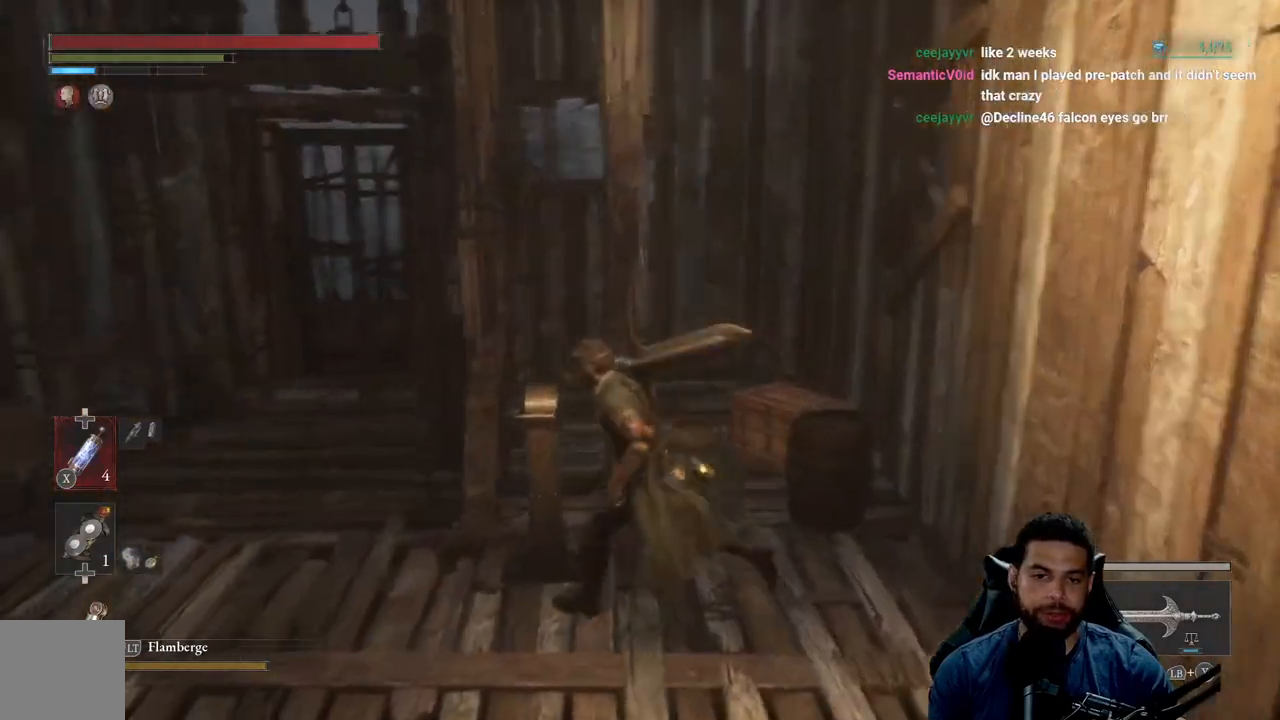
{"buttons": [], "left_stick": "up", "right_stick": "center", "events": [[150, "right_stick", "center"], [167, "left_stick", "up-left"], [417, "left_stick", "up"]]}
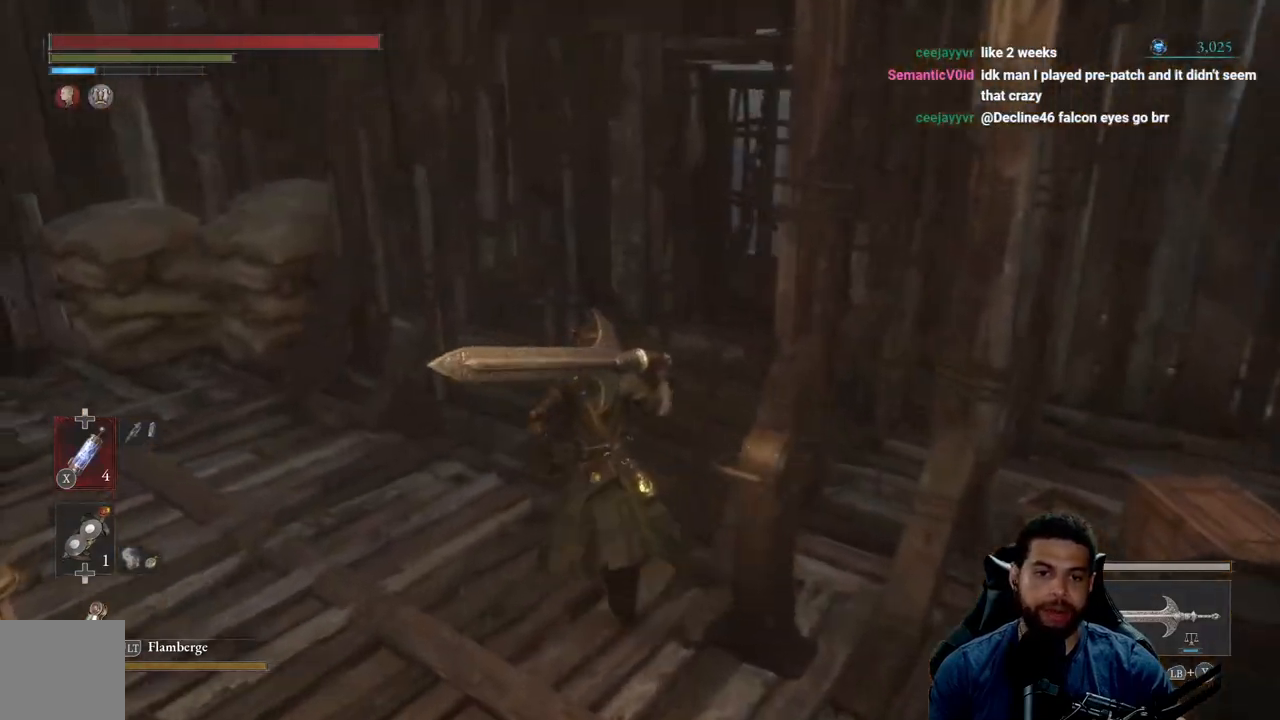
{"buttons": [], "left_stick": "up-right", "right_stick": "center", "events": [[333, "left_stick", "up-right"]]}
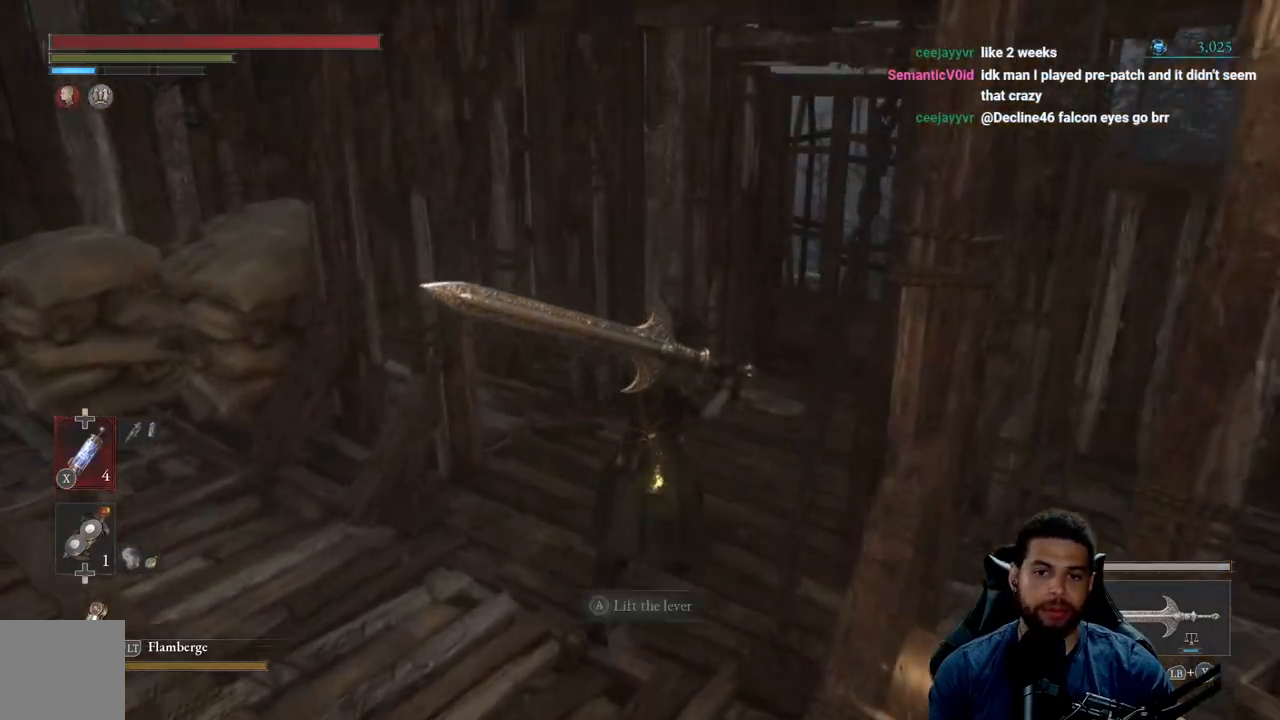
{"buttons": [], "left_stick": "center", "right_stick": "center", "events": [[83, "right_stick", "right"], [267, "left_stick", "center"], [383, "right_stick", "center"]]}
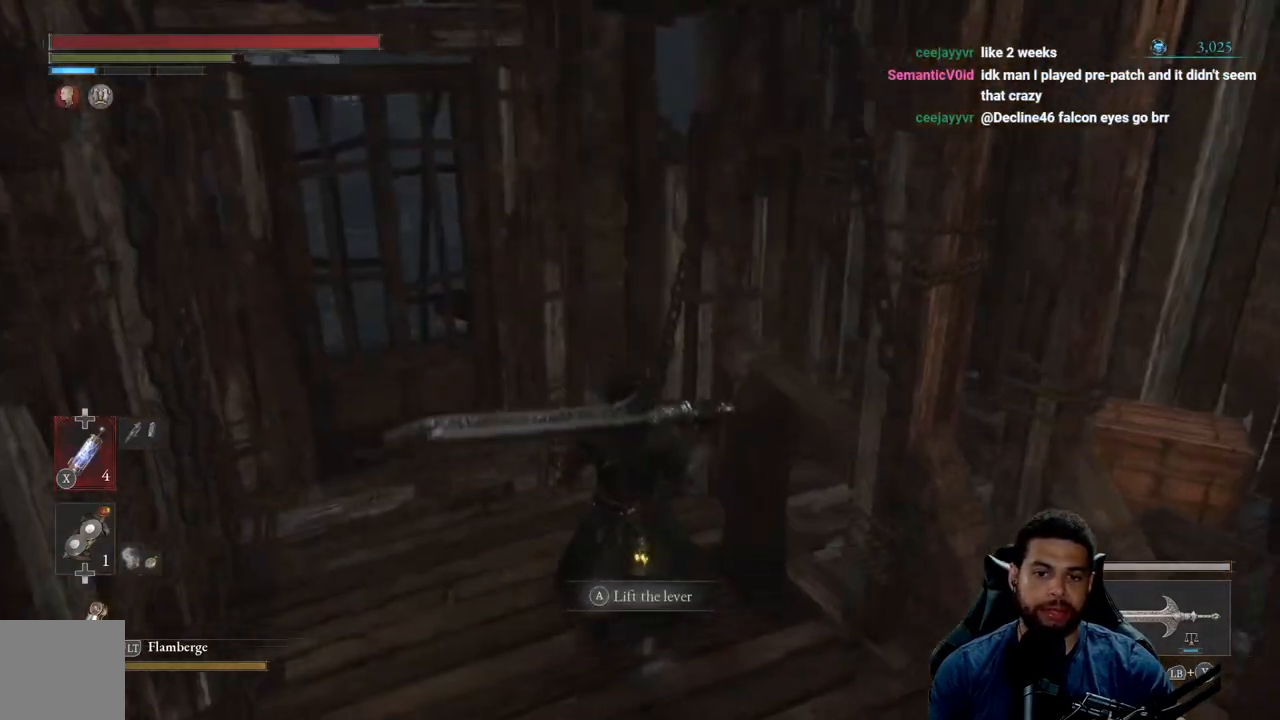
{"buttons": [], "left_stick": "right", "right_stick": "center", "events": [[300, "left_stick", "down"], [483, "left_stick", "right"]]}
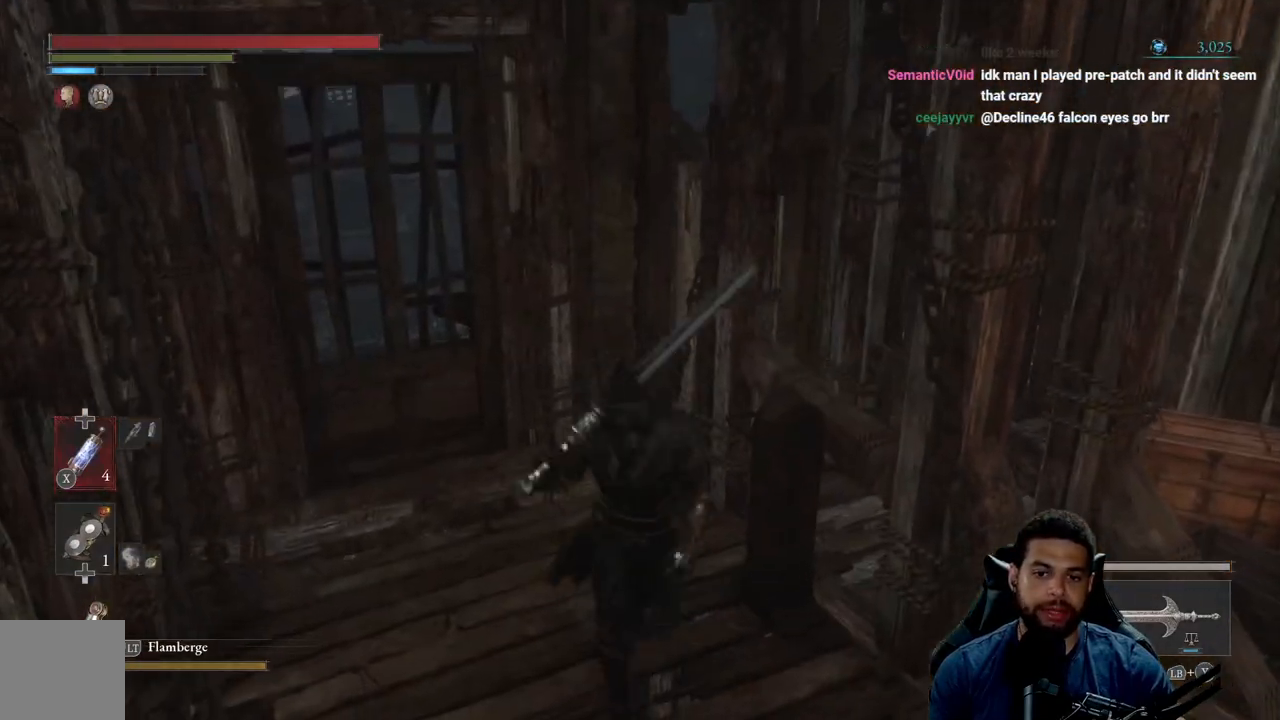
{"buttons": [], "left_stick": "center", "right_stick": "center", "events": [[117, "left_stick", "center"], [250, "A", "down"], [333, "A", "up"]]}